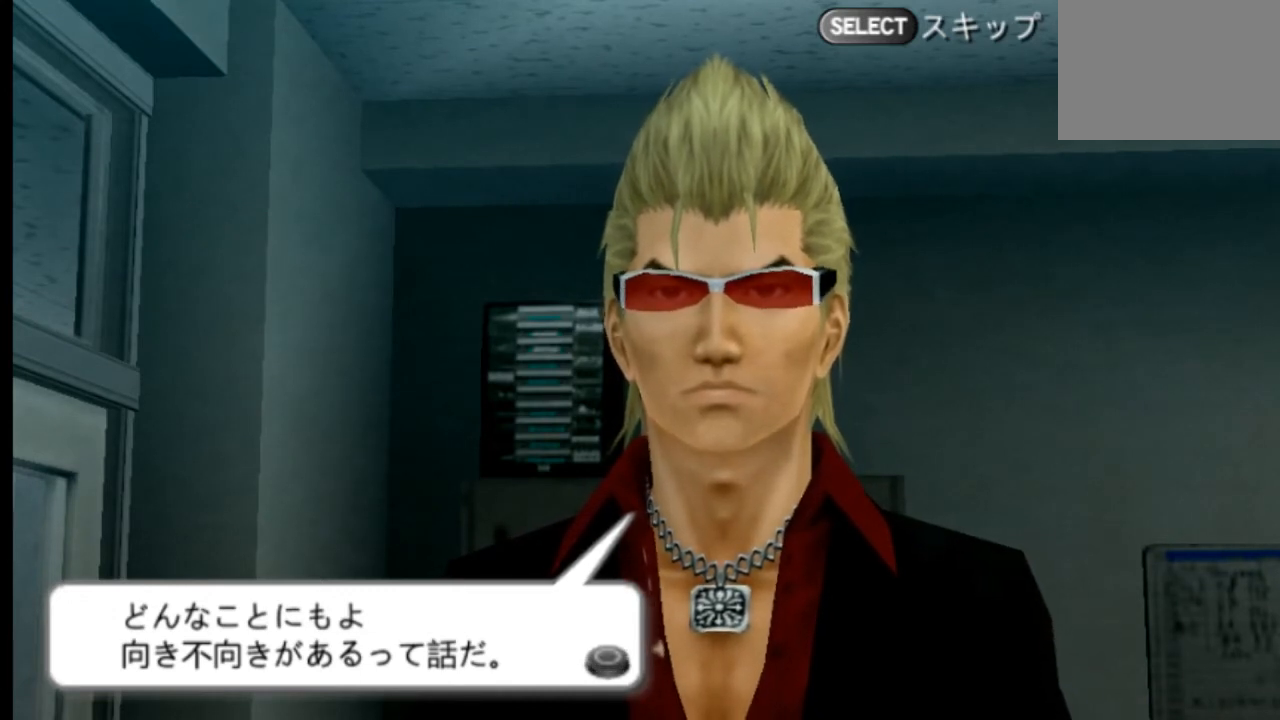
Gameplay with a controller (PlayStation layout); each line is a JSON object with the inputs held at the frame after it. "events" lists button and stick changes between this image and that frame as [ms after this image, input, new state], when the widget could be followed in between. Not read: L3 R3 SELECT START.
{"buttons": [], "left_stick": "center", "right_stick": "center", "events": [[250, "CIRCLE", "down"], [417, "CIRCLE", "up"]]}
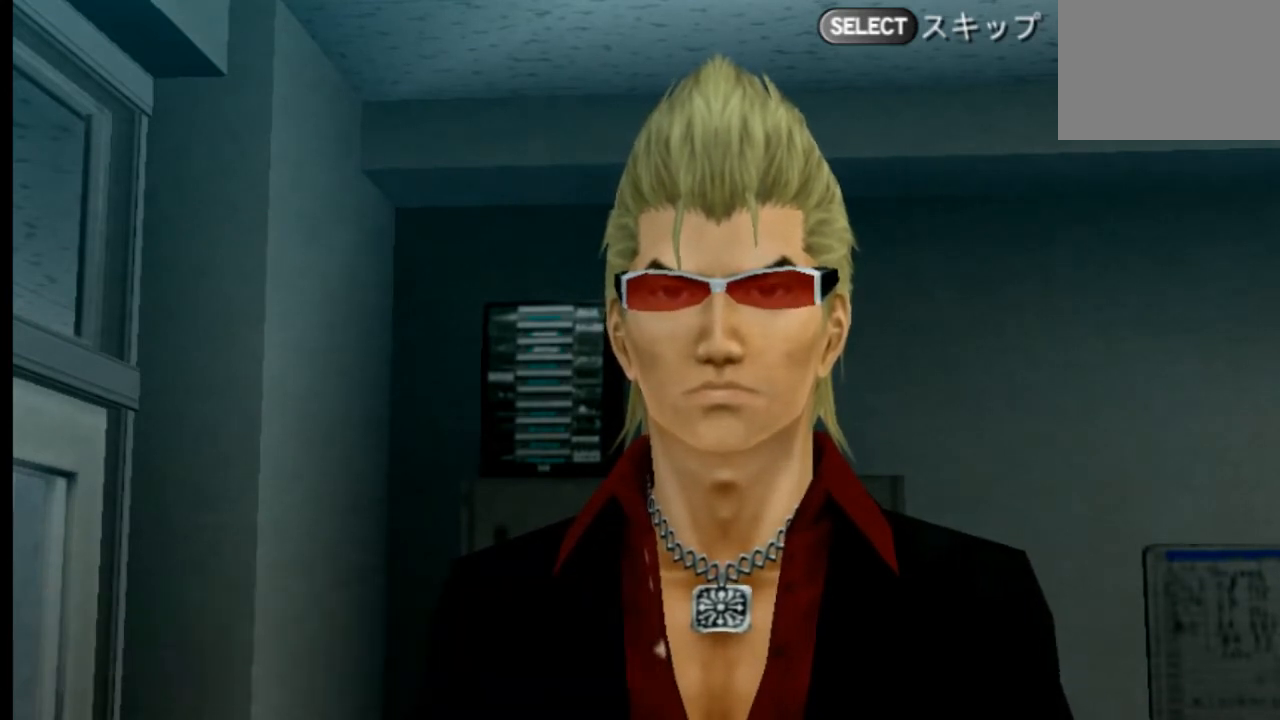
{"buttons": [], "left_stick": "center", "right_stick": "center", "events": []}
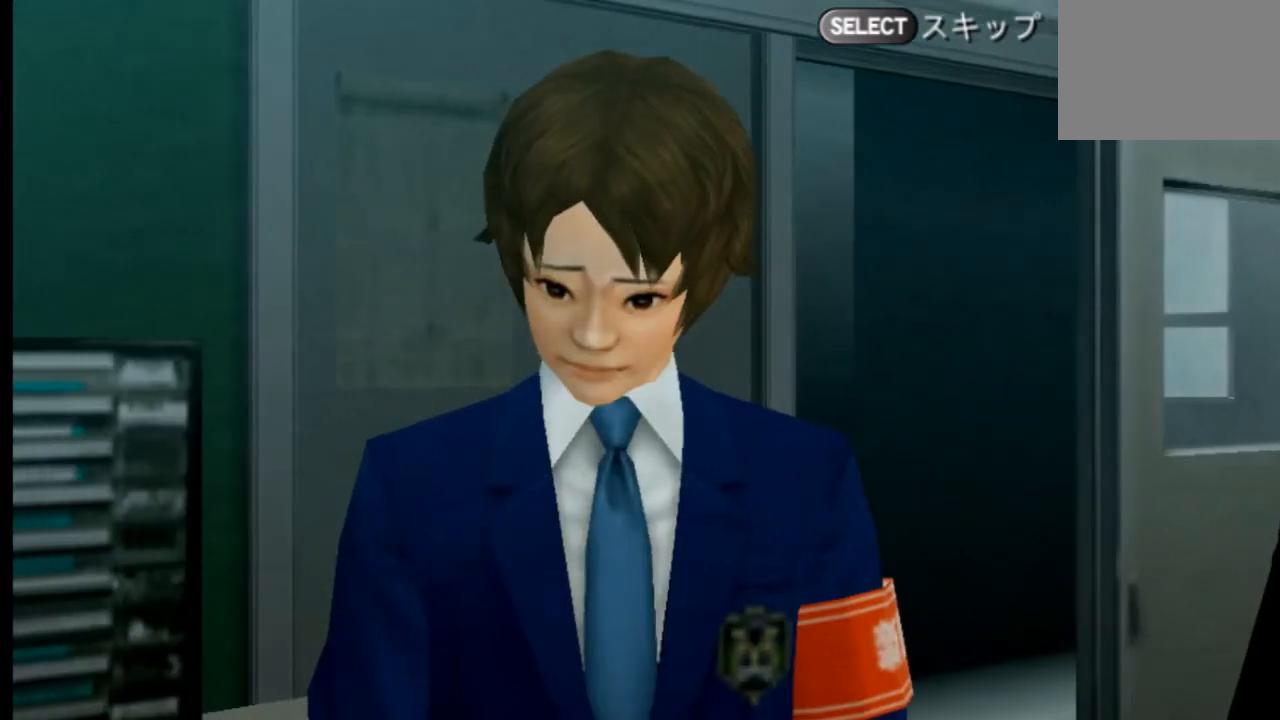
{"buttons": [], "left_stick": "center", "right_stick": "center", "events": []}
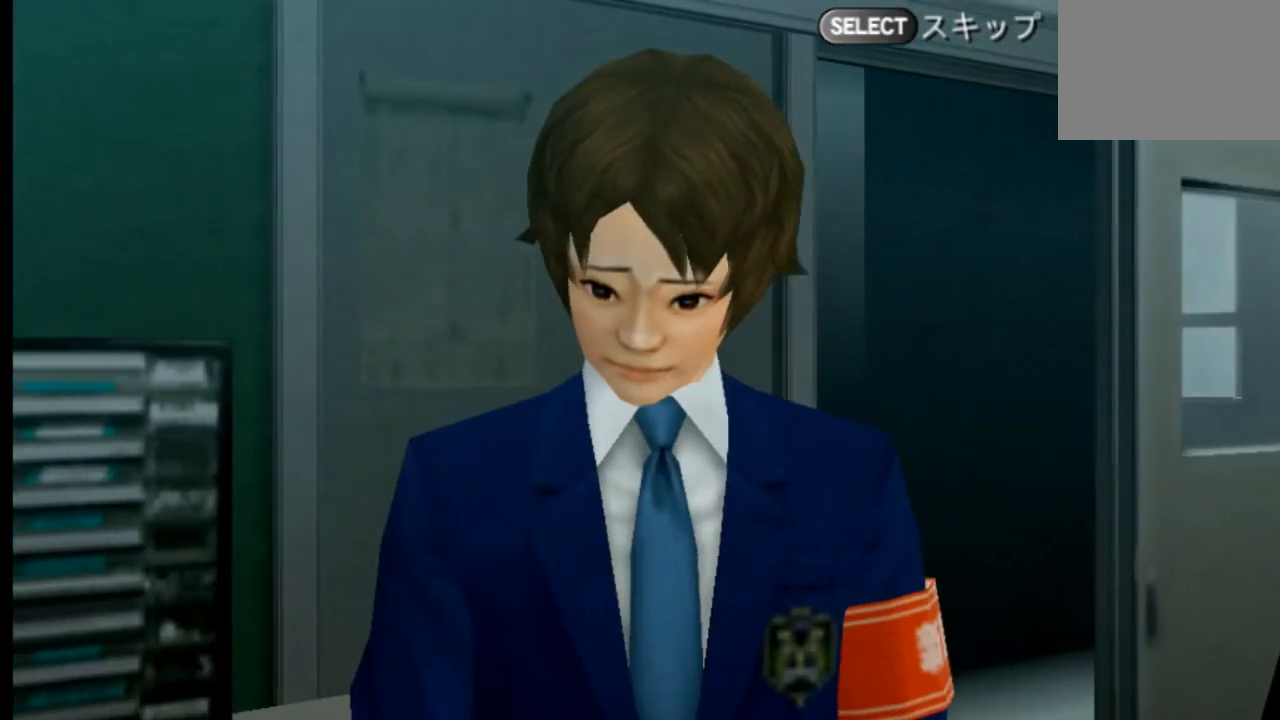
{"buttons": [], "left_stick": "center", "right_stick": "center", "events": []}
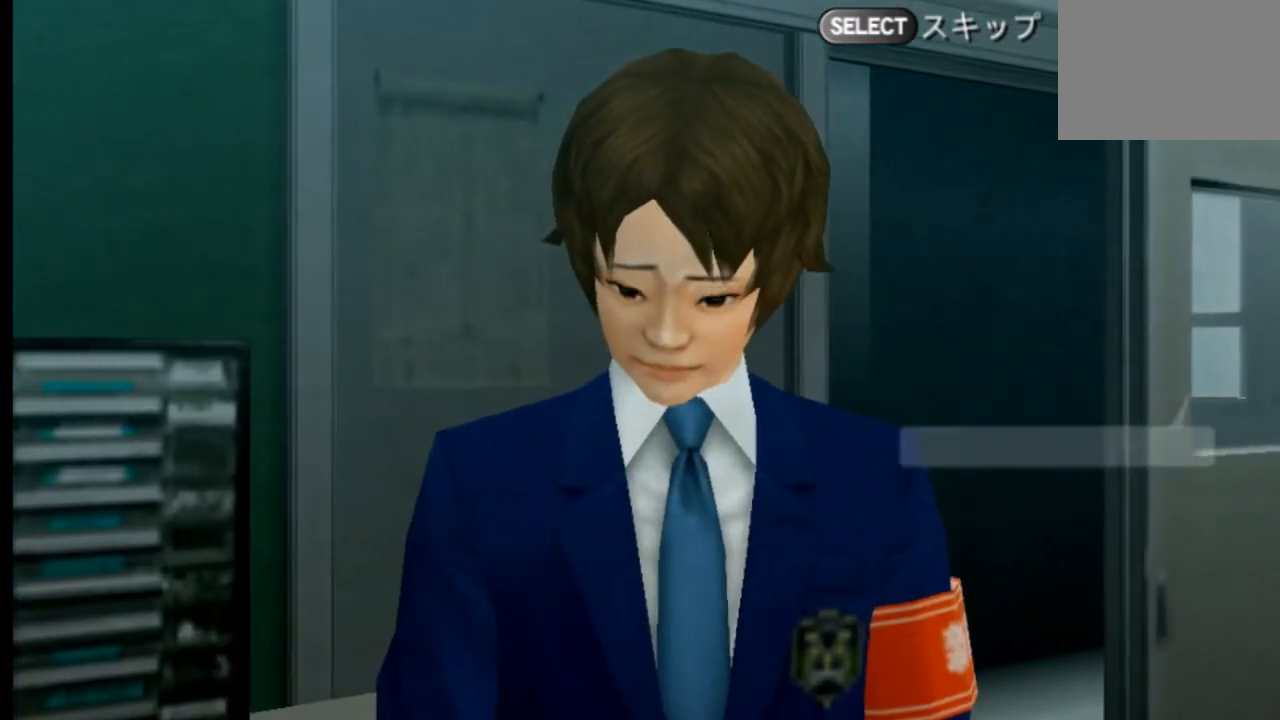
{"buttons": [], "left_stick": "center", "right_stick": "center", "events": []}
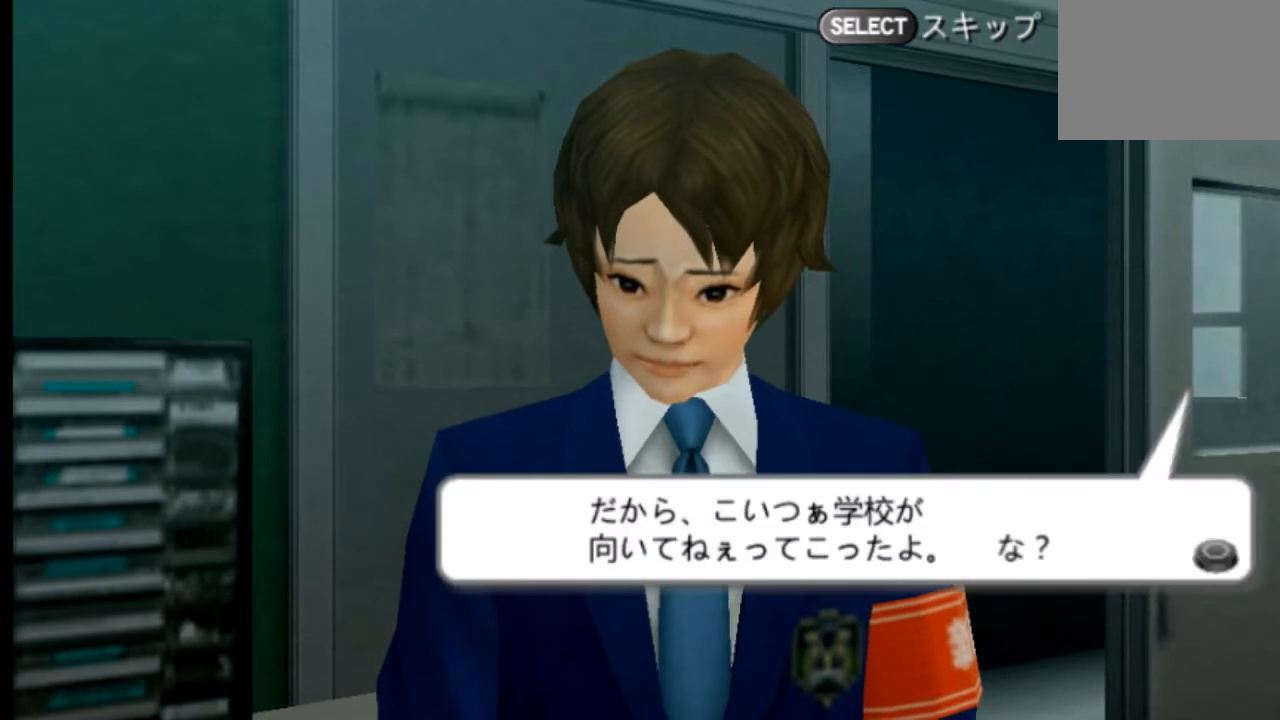
{"buttons": [], "left_stick": "center", "right_stick": "center", "events": []}
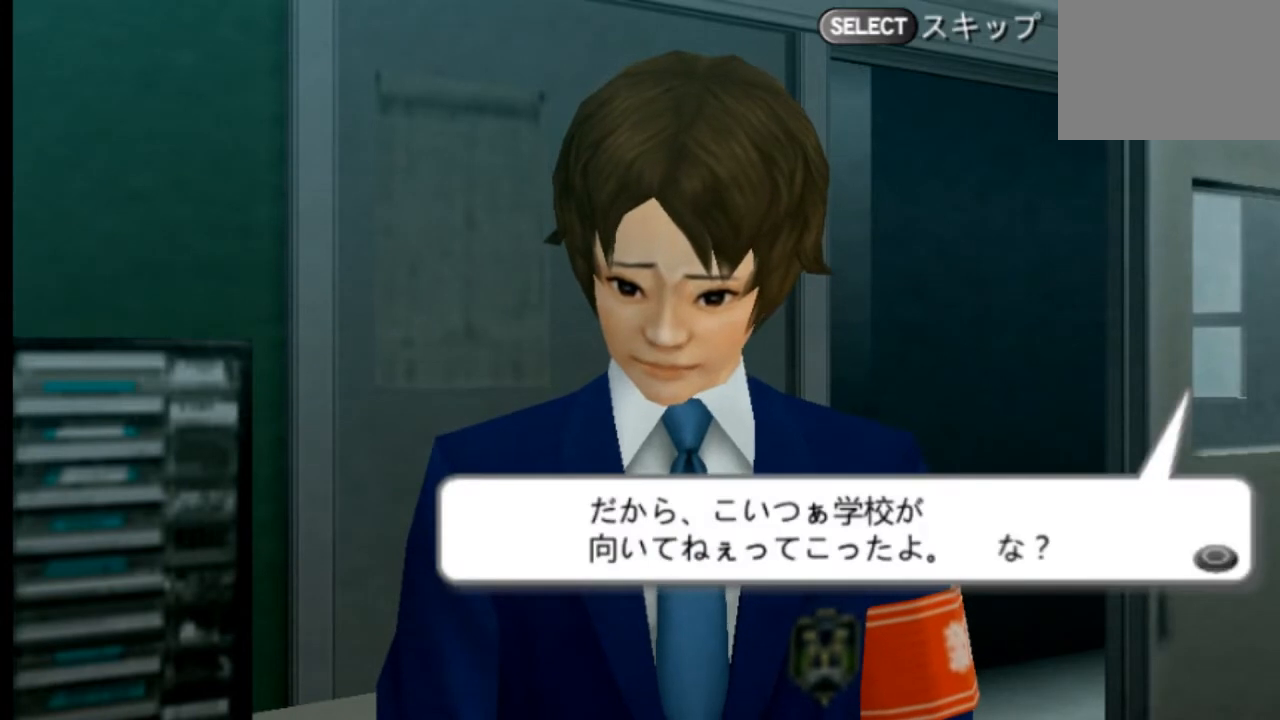
{"buttons": [], "left_stick": "center", "right_stick": "center", "events": []}
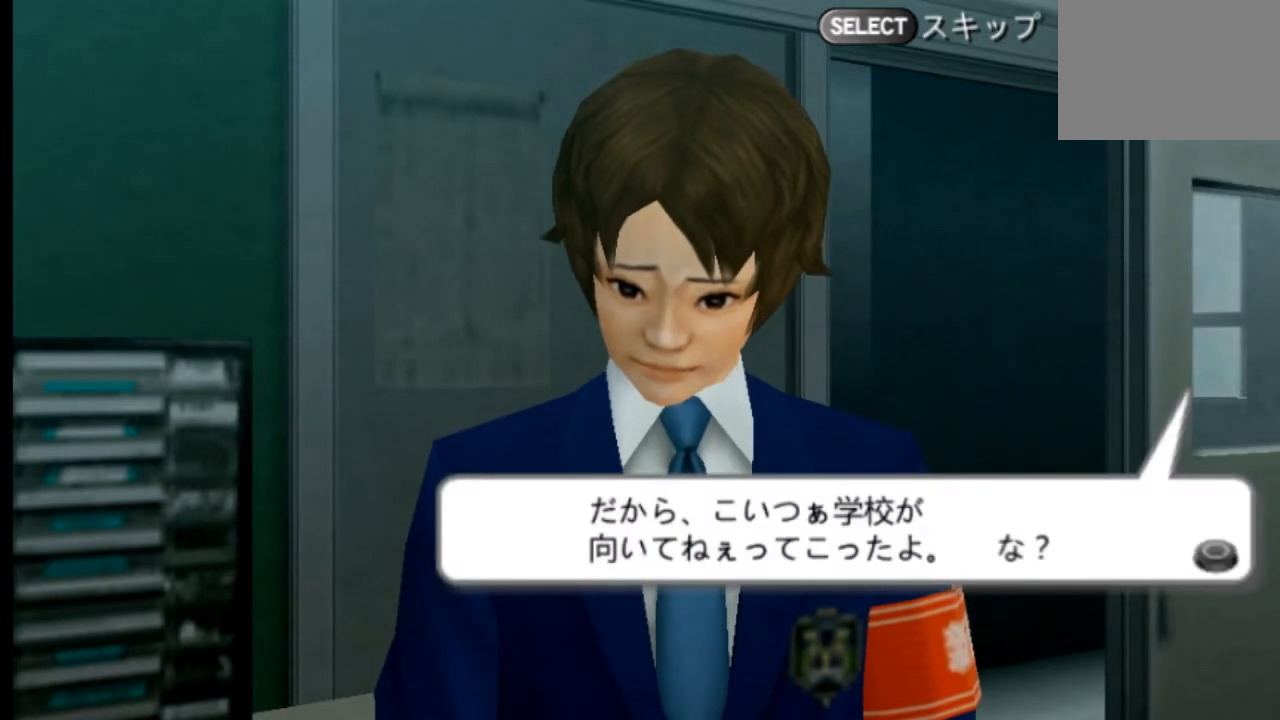
{"buttons": [], "left_stick": "center", "right_stick": "center", "events": []}
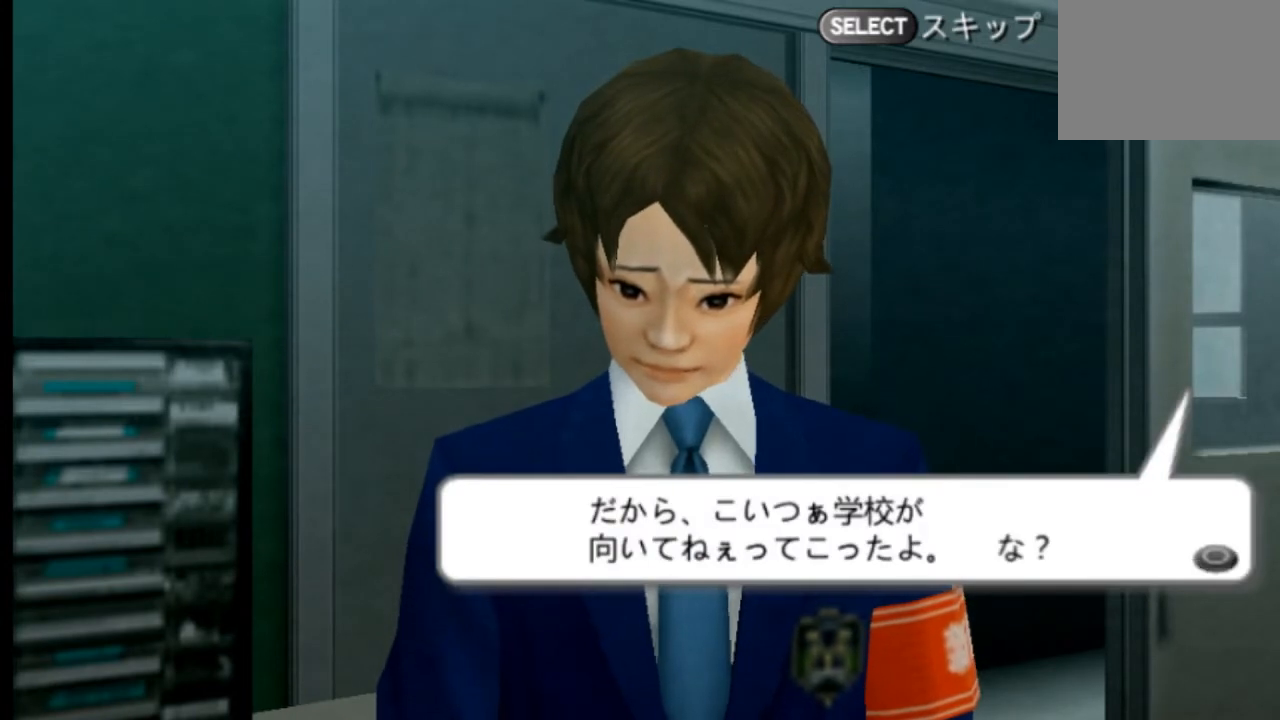
{"buttons": [], "left_stick": "center", "right_stick": "center", "events": []}
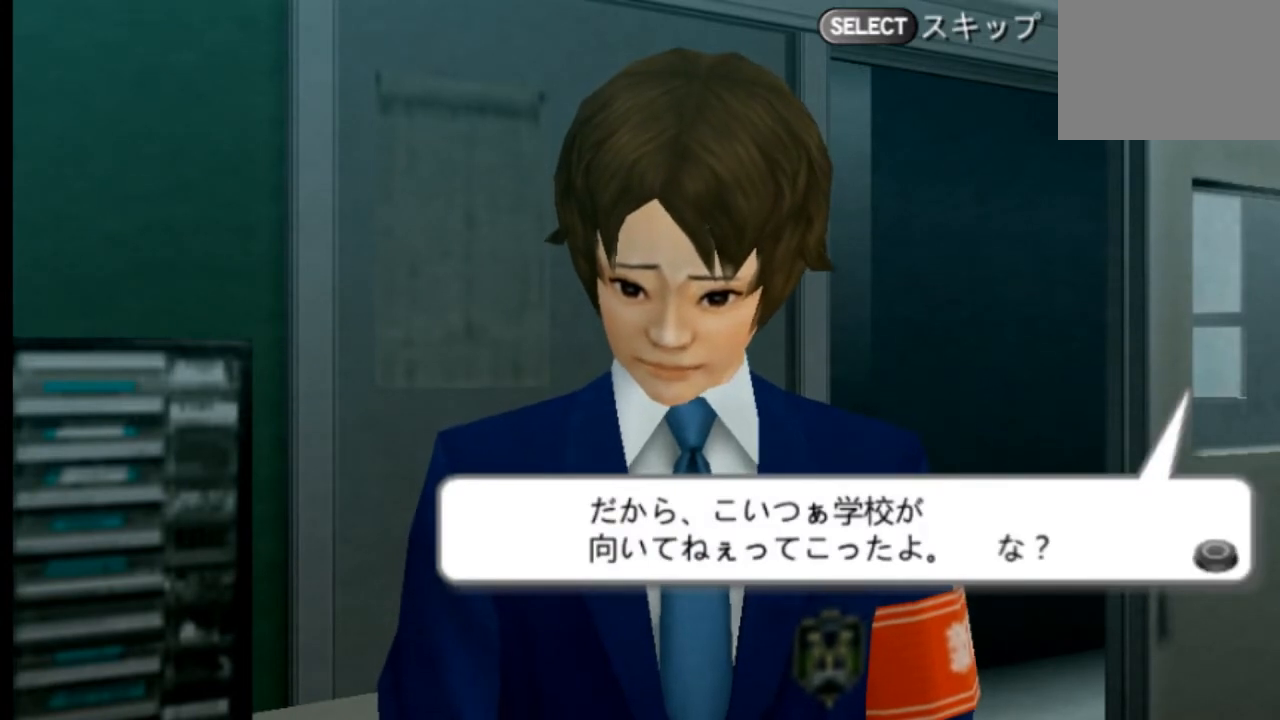
{"buttons": [], "left_stick": "center", "right_stick": "center", "events": []}
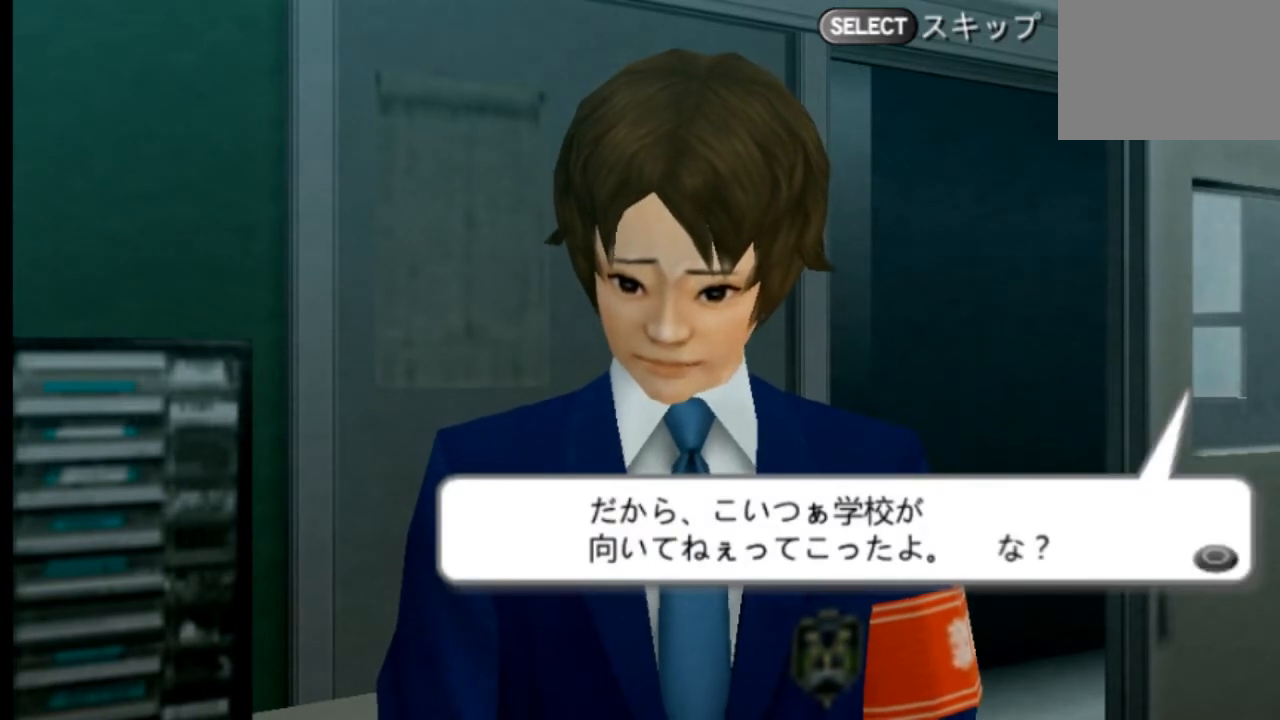
{"buttons": ["CIRCLE"], "left_stick": "center", "right_stick": "center", "events": [[500, "CIRCLE", "down"]]}
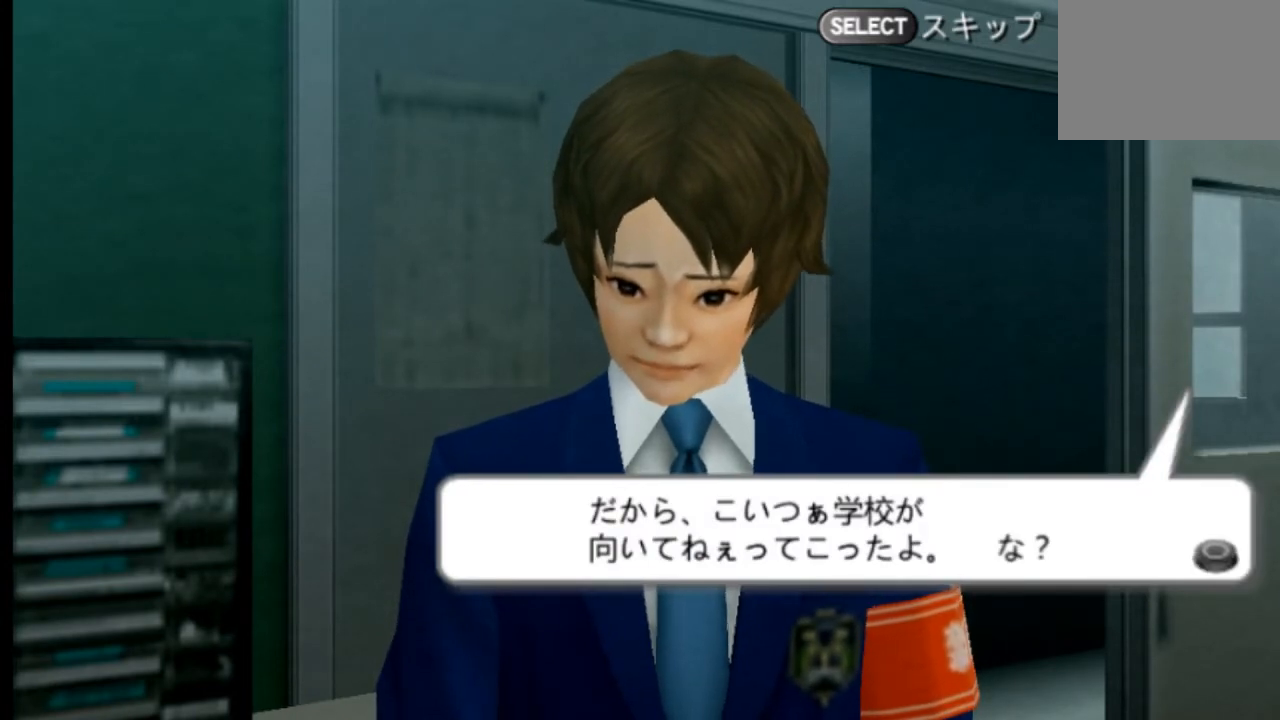
{"buttons": [], "left_stick": "center", "right_stick": "center", "events": [[125, "CIRCLE", "up"]]}